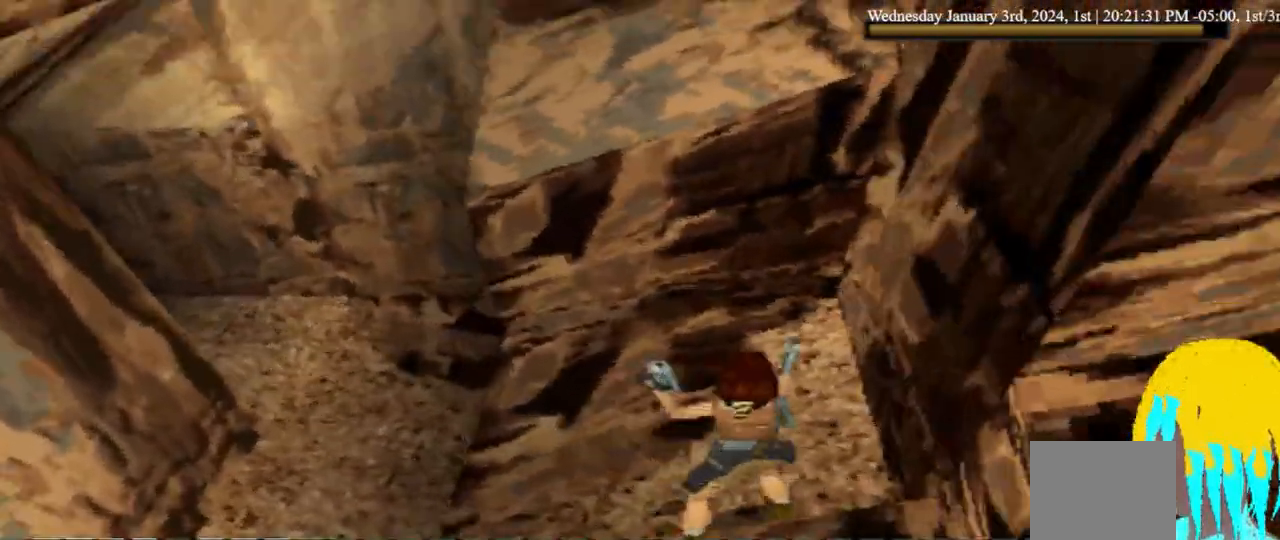
Gameplay with a controller (PlayStation layout); each line is a JSON object with the inputs held at the frame after it. "events" lists button and stick changes between this image and that frame as [ms after this image, input, new state], when the widget could be followed in between. Not read: R1.
{"buttons": ["L1", "DPAD_UP", "DPAD_RIGHT"], "left_stick": "center", "right_stick": "center", "events": [[167, "DPAD_DOWN", "up"], [267, "L1", "up"], [300, "DPAD_UP", "down"], [333, "L1", "down"]]}
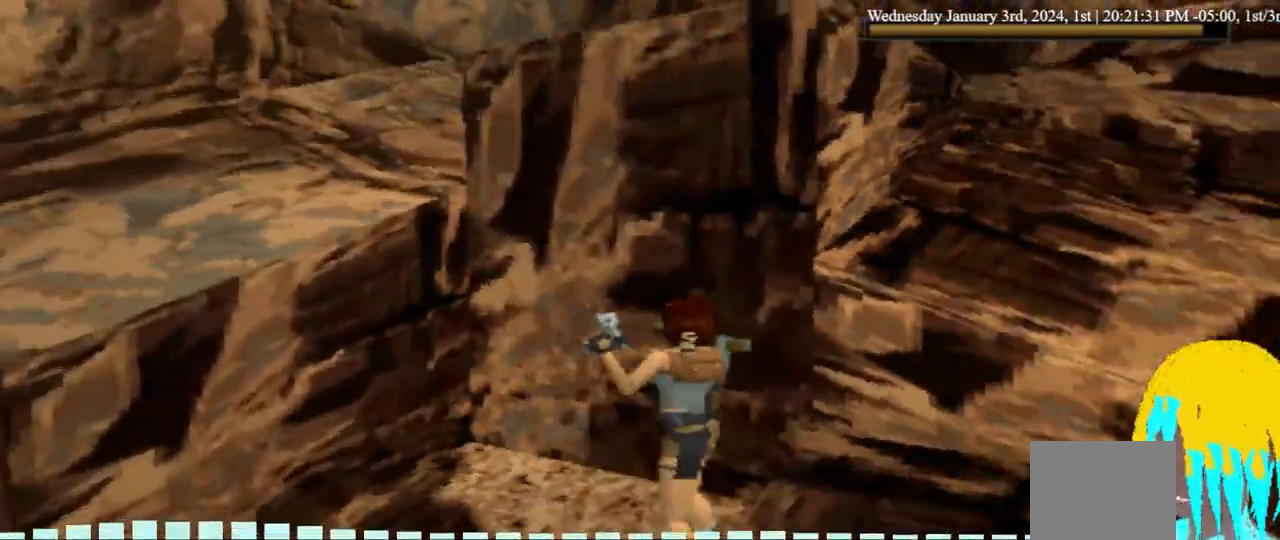
{"buttons": ["L1", "DPAD_LEFT"], "left_stick": "center", "right_stick": "center", "events": [[67, "DPAD_RIGHT", "up"], [267, "DPAD_UP", "up"], [400, "DPAD_LEFT", "down"]]}
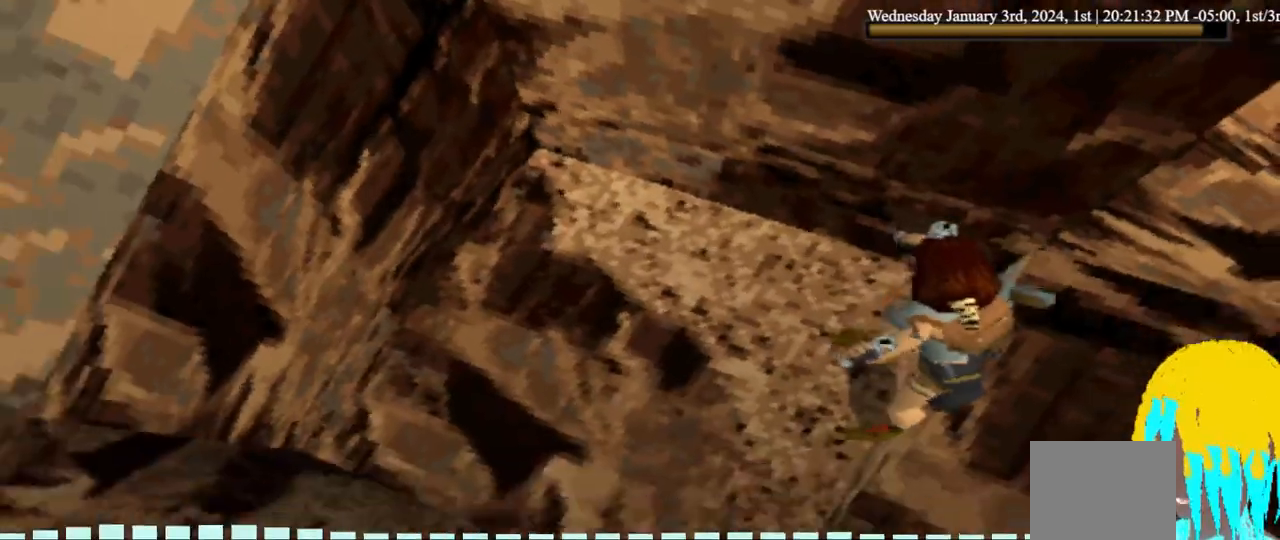
{"buttons": ["L1", "DPAD_LEFT"], "left_stick": "center", "right_stick": "center", "events": []}
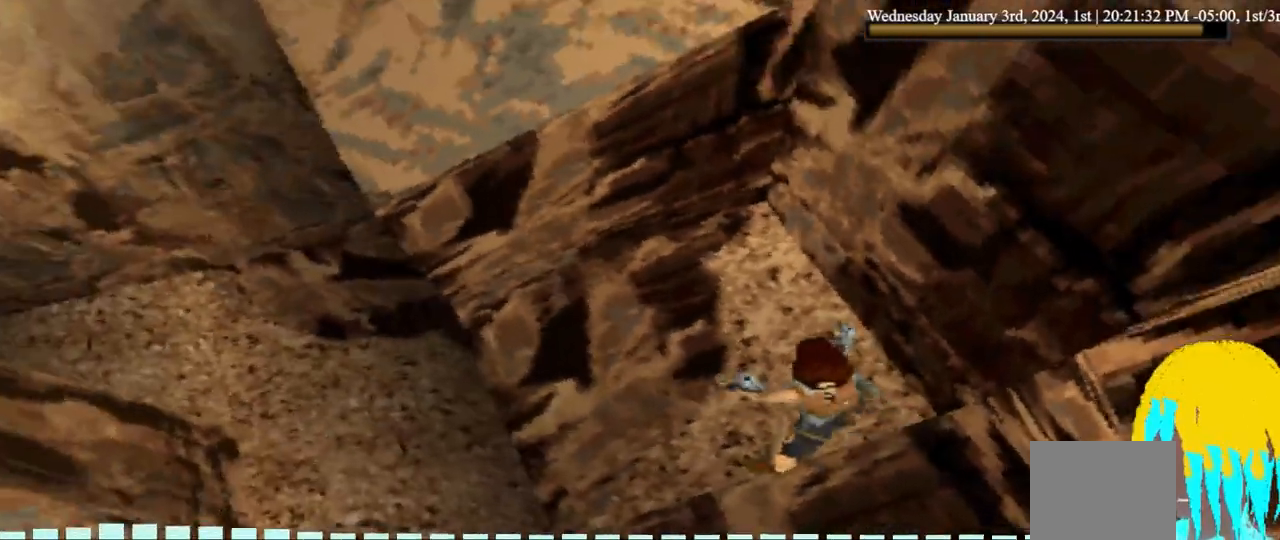
{"buttons": ["DPAD_LEFT"], "left_stick": "center", "right_stick": "center", "events": [[133, "L1", "up"]]}
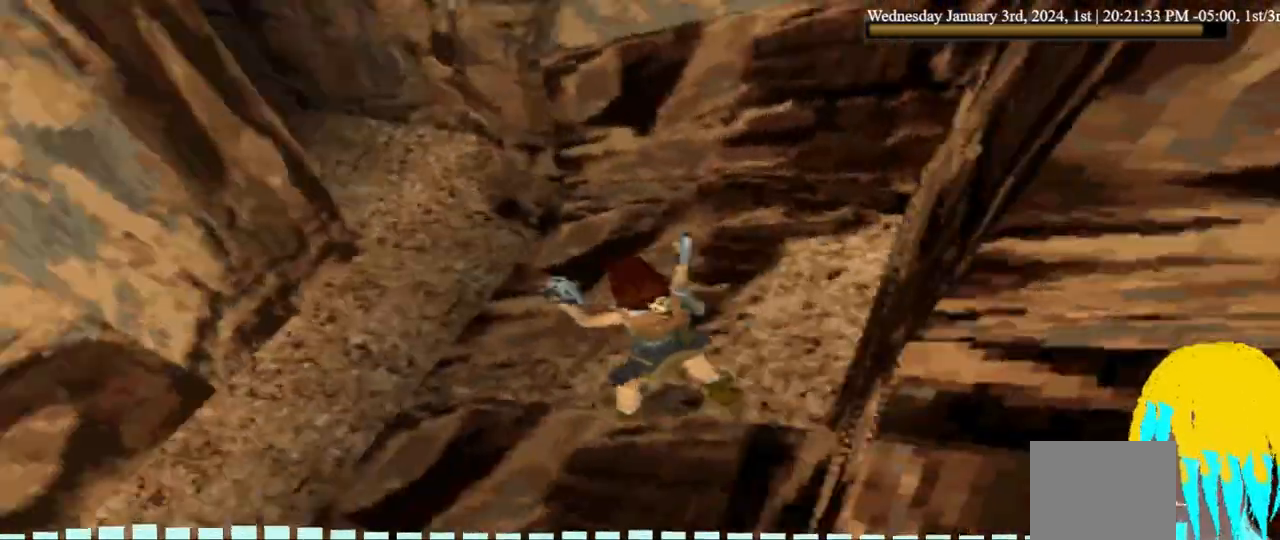
{"buttons": ["DPAD_UP", "DPAD_LEFT"], "left_stick": "center", "right_stick": "center", "events": [[333, "DPAD_UP", "down"]]}